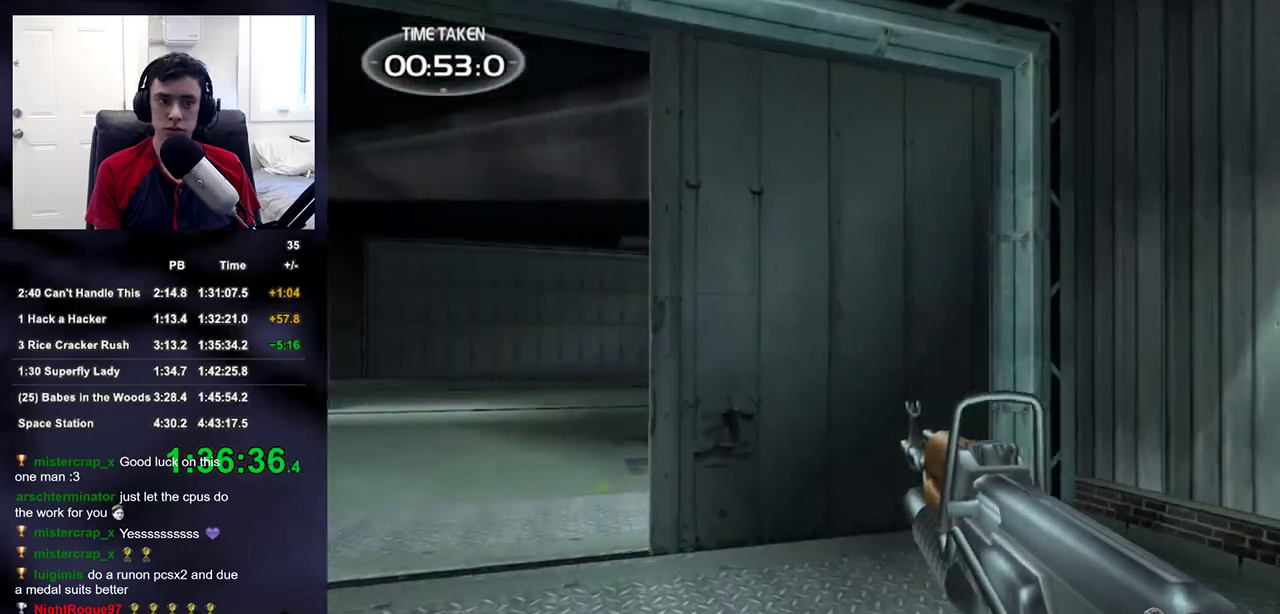
Gameplay with a controller (PlayStation layout); each line is a JSON object with the inputs held at the frame after it. "events" lists button and stick changes between this image and that frame as [ms after this image, input, new state], when the widget could be followed in between. This document gives stick clicks only as held states, not as events.
{"buttons": [], "left_stick": "up-left", "right_stick": "right", "events": [[33, "left_stick", "up"], [250, "left_stick", "up-left"], [417, "right_stick", "right"]]}
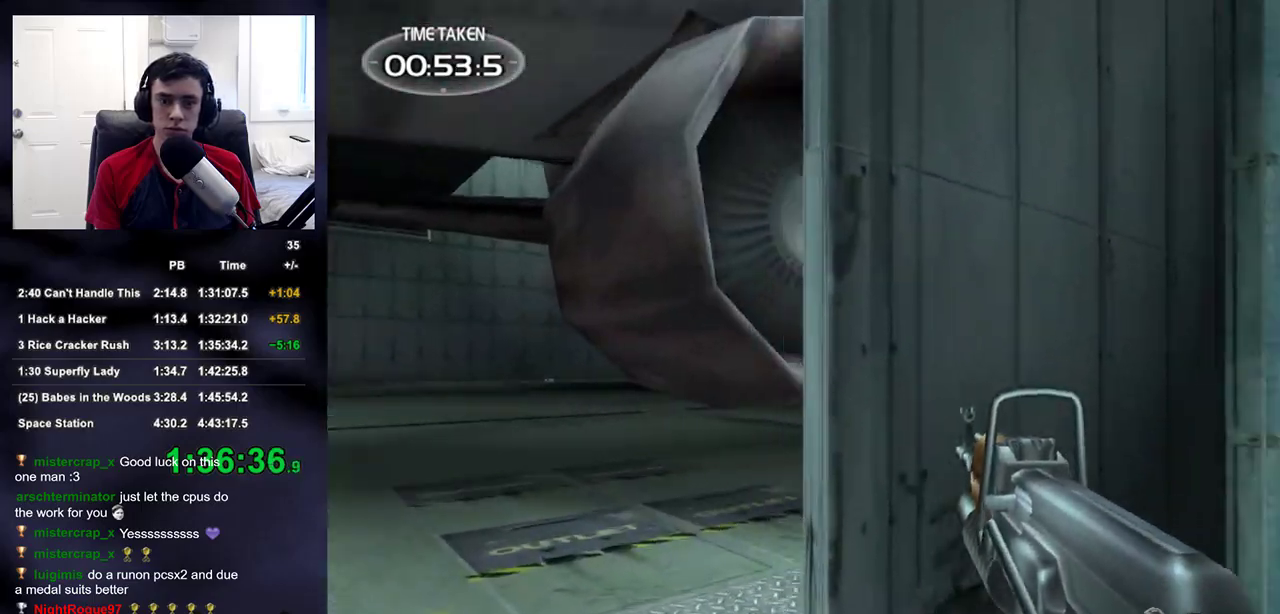
{"buttons": ["L1", "L2"], "left_stick": "up", "right_stick": "center", "events": [[83, "right_stick", "center"], [233, "left_stick", "up"], [283, "L1", "down"], [283, "L2", "down"], [400, "left_stick", "up-right"], [483, "left_stick", "up"]]}
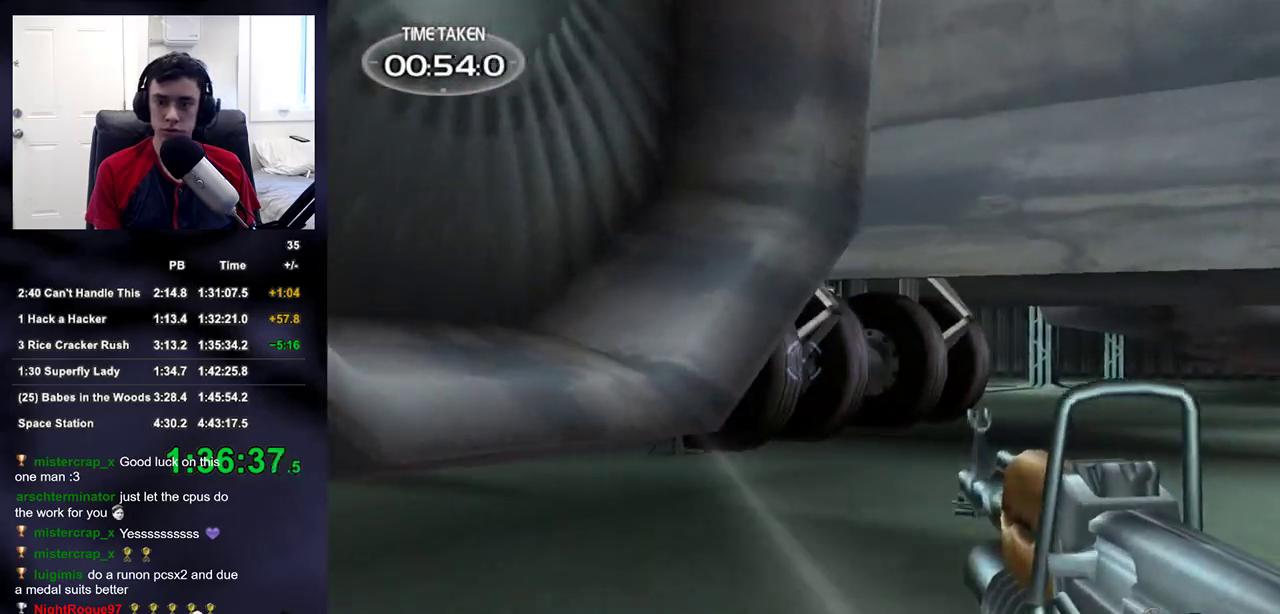
{"buttons": ["L1", "L2"], "left_stick": "up-right", "right_stick": "center", "events": [[433, "left_stick", "up-right"]]}
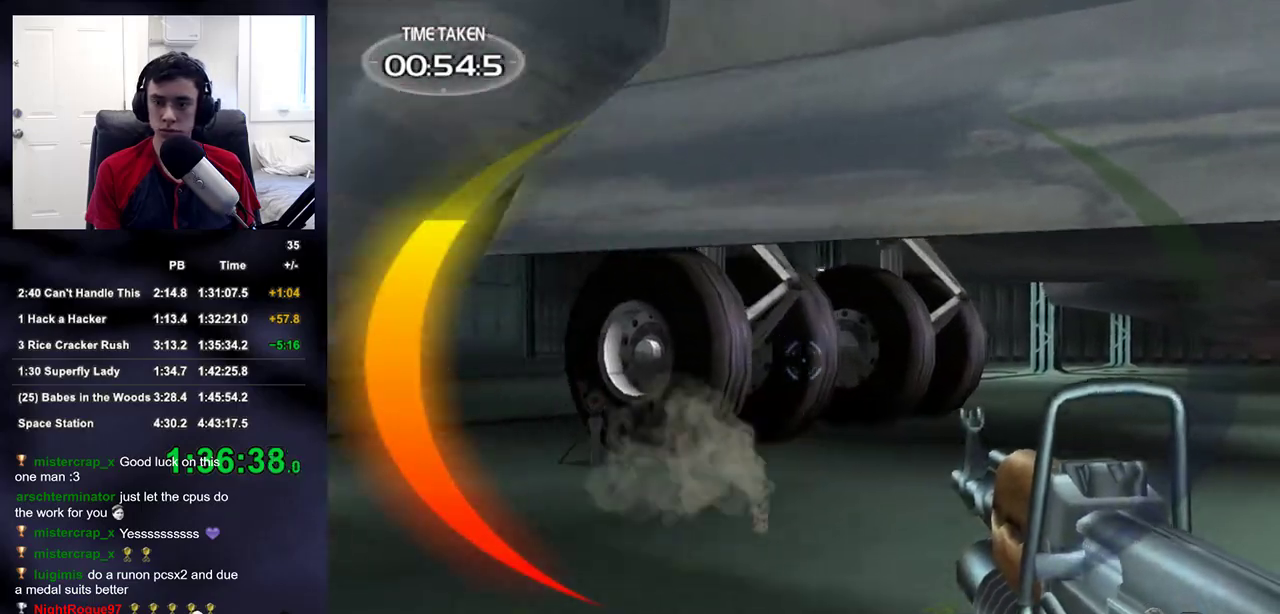
{"buttons": ["L1", "L2"], "left_stick": "up-right", "right_stick": "center", "events": []}
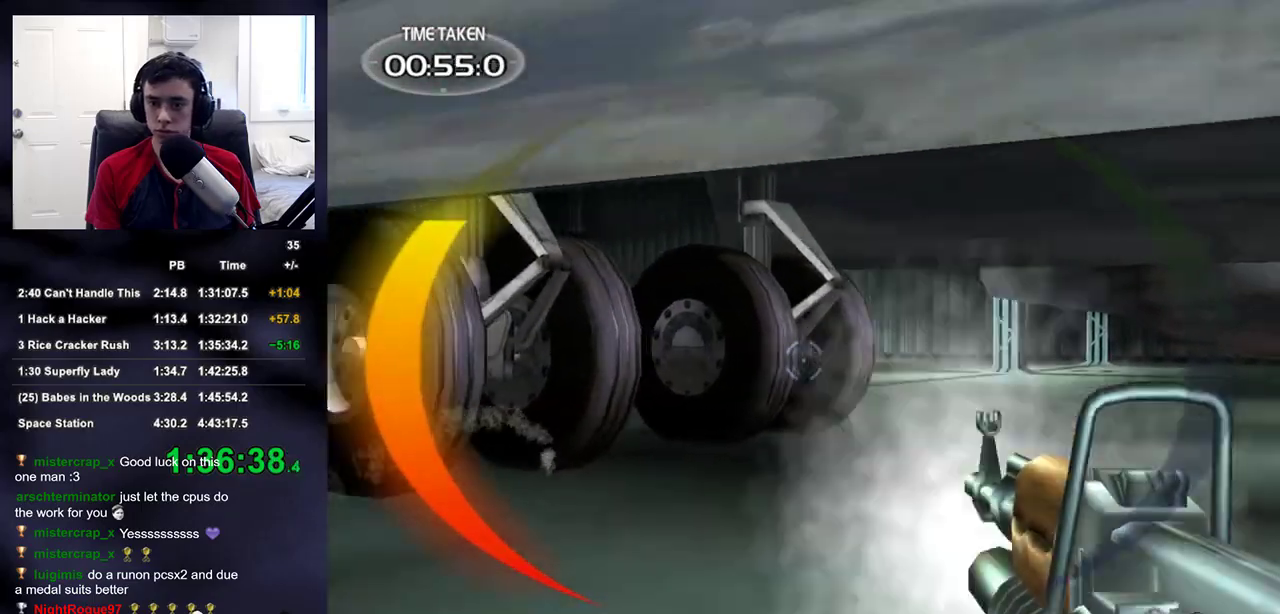
{"buttons": [], "left_stick": "up-right", "right_stick": "right", "events": [[133, "L1", "up"], [133, "L2", "up"], [200, "right_stick", "right"]]}
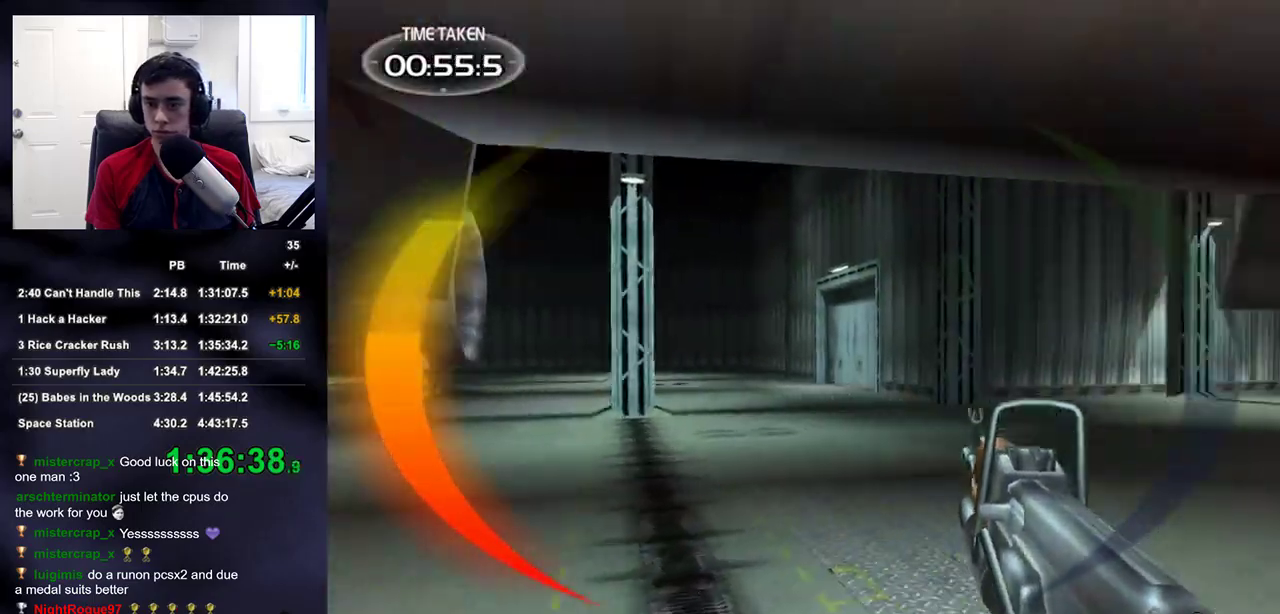
{"buttons": ["L1", "L2"], "left_stick": "up", "right_stick": "up-right"}
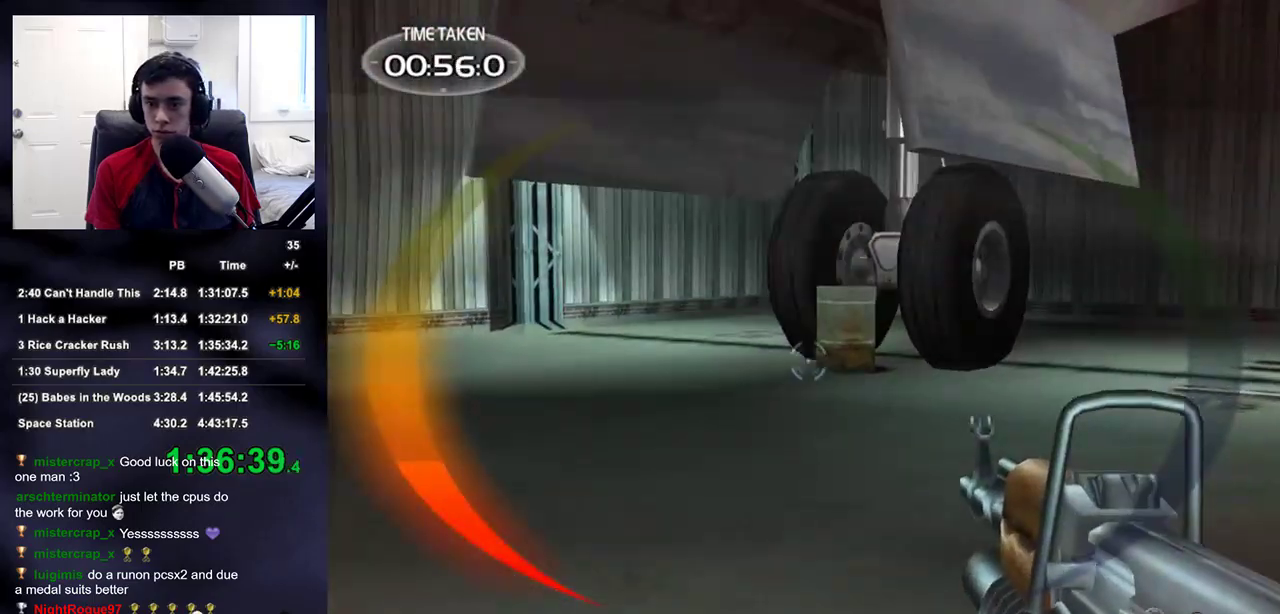
{"buttons": ["L1", "L2", "R1", "R2"], "left_stick": "up-right", "right_stick": "up-right"}
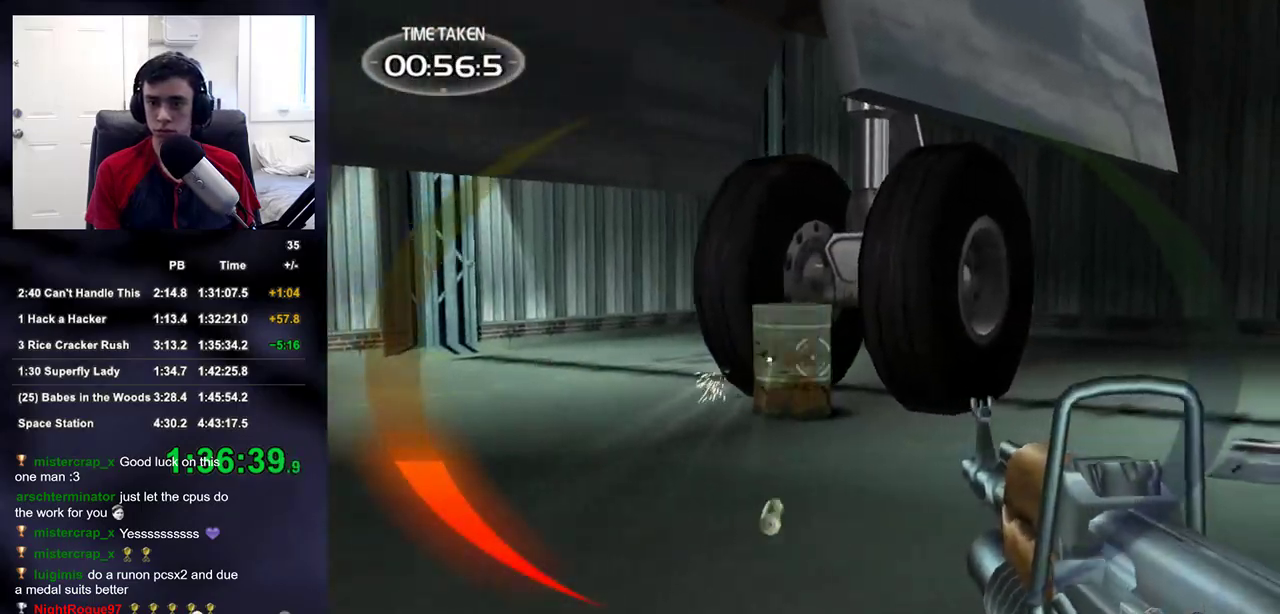
{"buttons": ["L1", "L2", "R1", "R2"], "left_stick": "up", "right_stick": "up-left"}
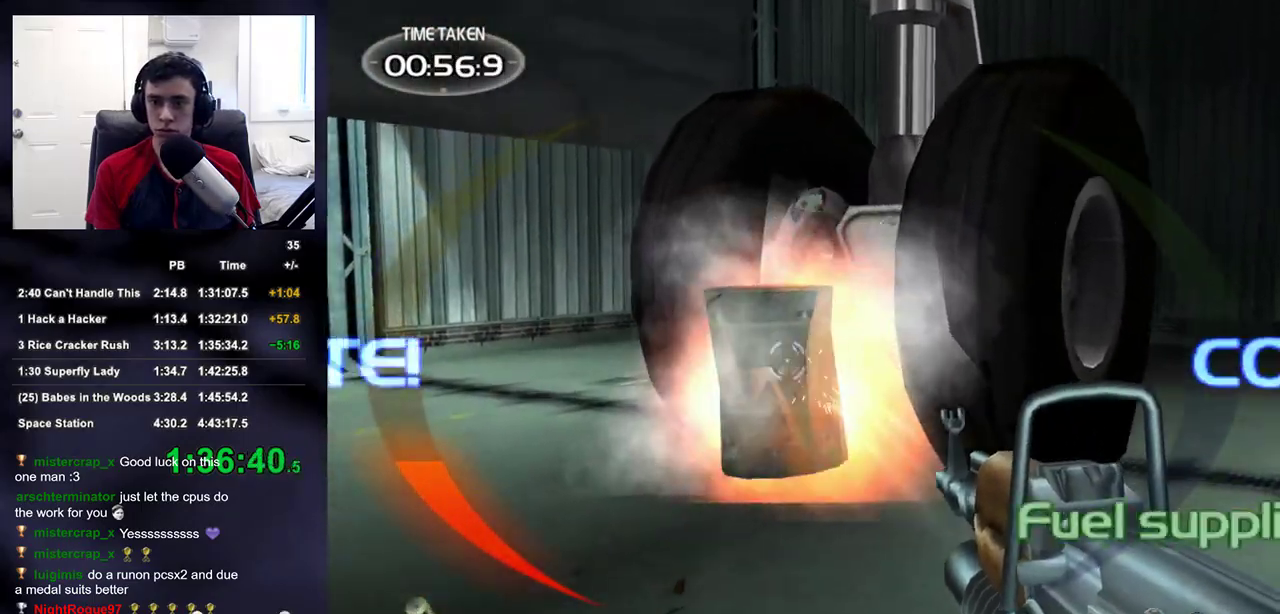
{"buttons": [], "left_stick": "center", "right_stick": "center"}
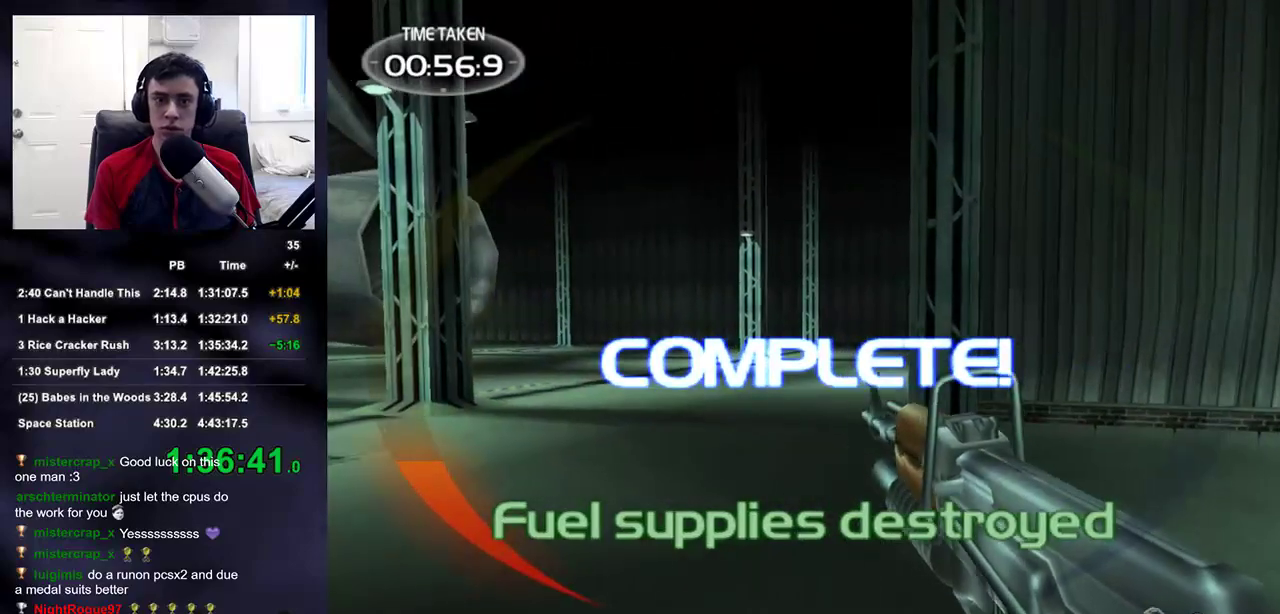
{"buttons": [], "left_stick": "center", "right_stick": "center", "events": []}
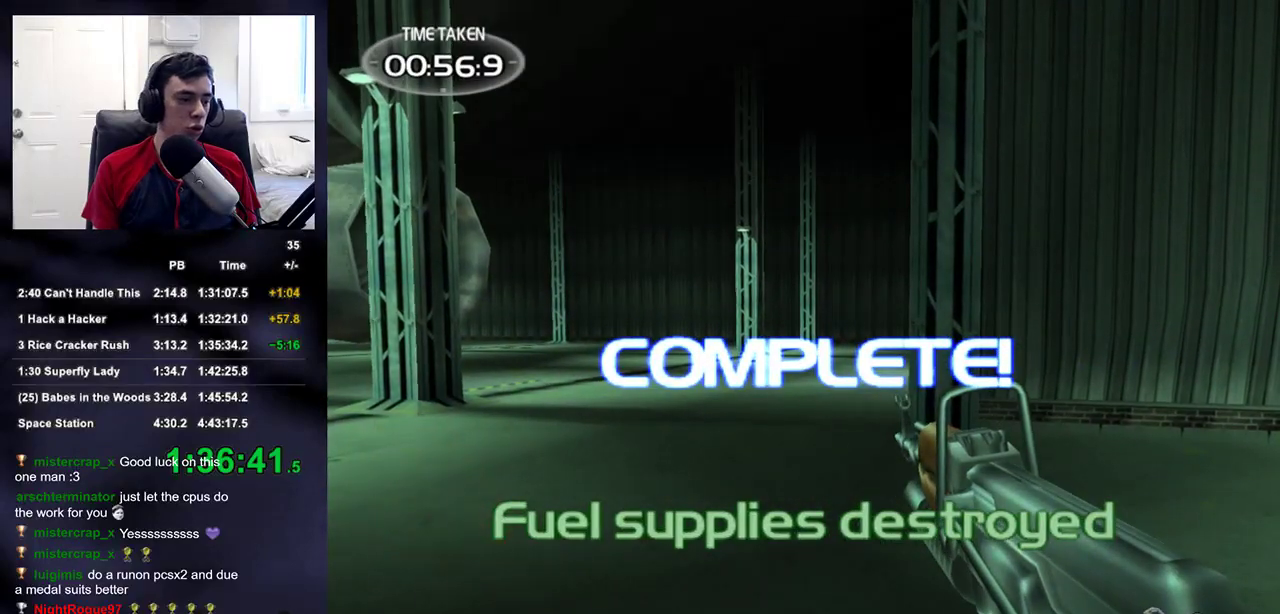
{"buttons": [], "left_stick": "center", "right_stick": "center", "events": []}
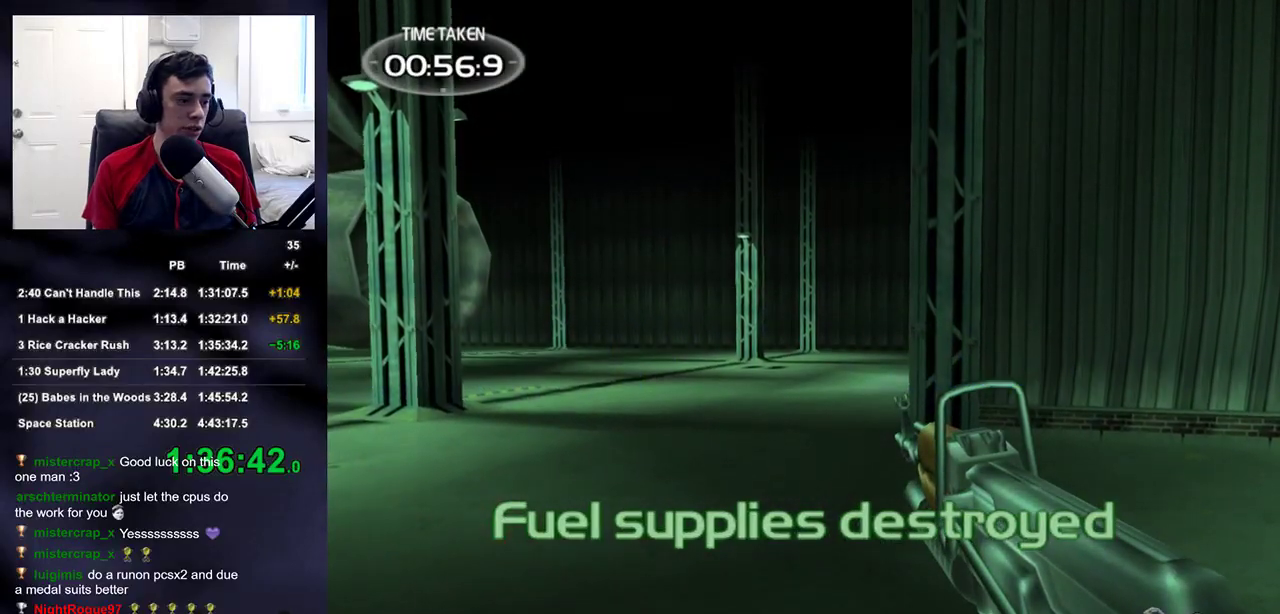
{"buttons": [], "left_stick": "center", "right_stick": "center", "events": [[150, "CROSS", "down"], [200, "CROSS", "up"], [283, "CROSS", "down"], [350, "CROSS", "up"], [433, "CROSS", "down"], [483, "CROSS", "up"]]}
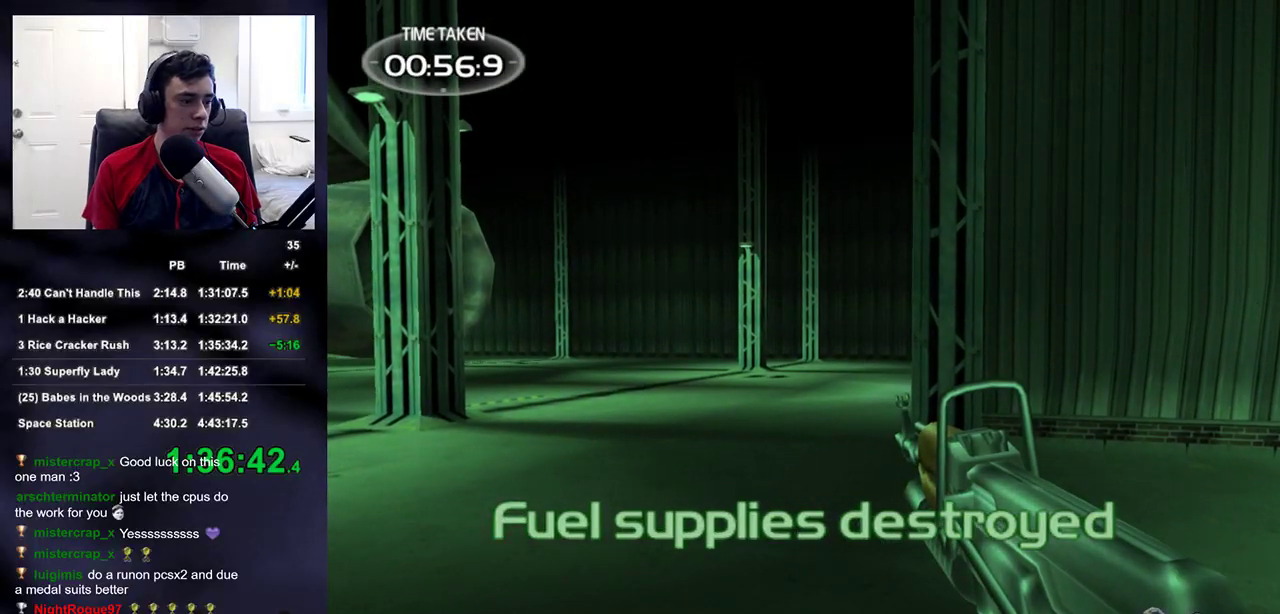
{"buttons": ["CROSS"], "left_stick": "center", "right_stick": "center", "events": [[67, "CROSS", "down"], [133, "CROSS", "up"], [217, "CROSS", "down"], [267, "CROSS", "up"], [500, "CROSS", "down"]]}
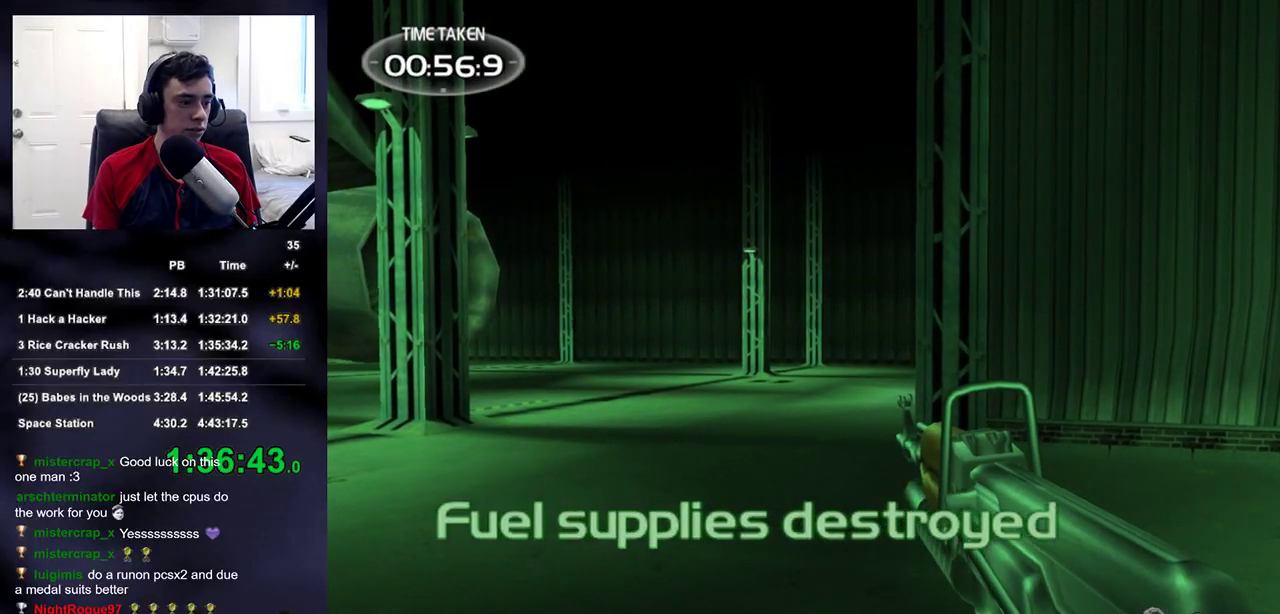
{"buttons": [], "left_stick": "center", "right_stick": "center", "events": [[50, "CROSS", "up"], [133, "CROSS", "down"], [183, "CROSS", "up"]]}
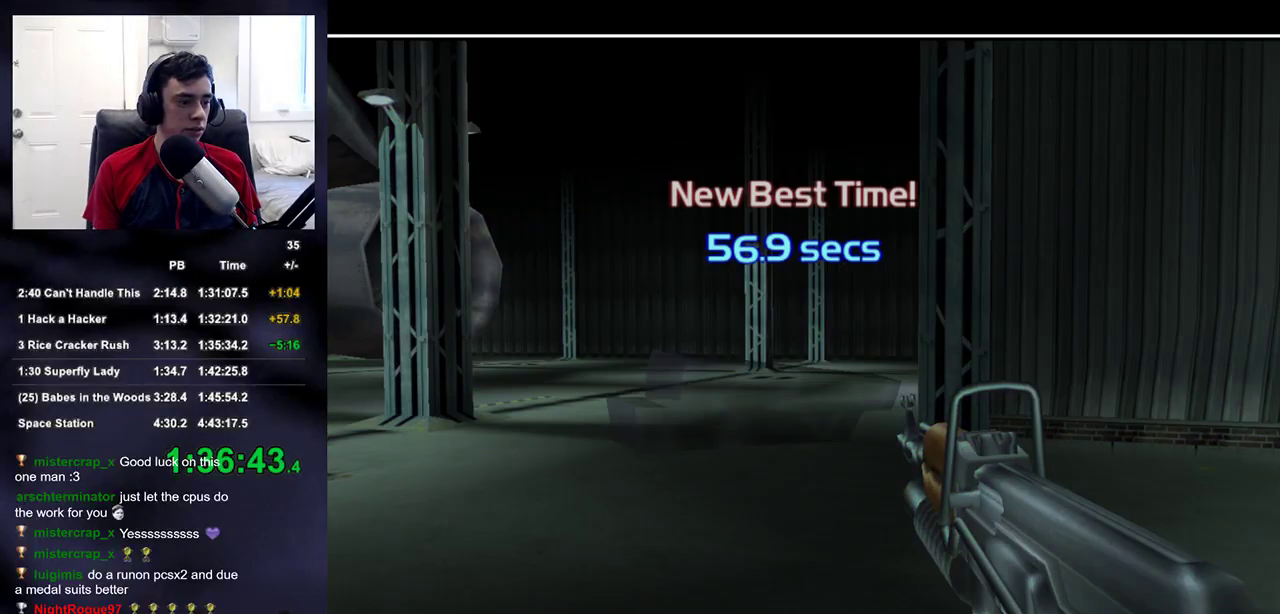
{"buttons": ["CROSS"], "left_stick": "center", "right_stick": "center", "events": [[300, "CROSS", "down"], [350, "CROSS", "up"], [450, "CROSS", "down"]]}
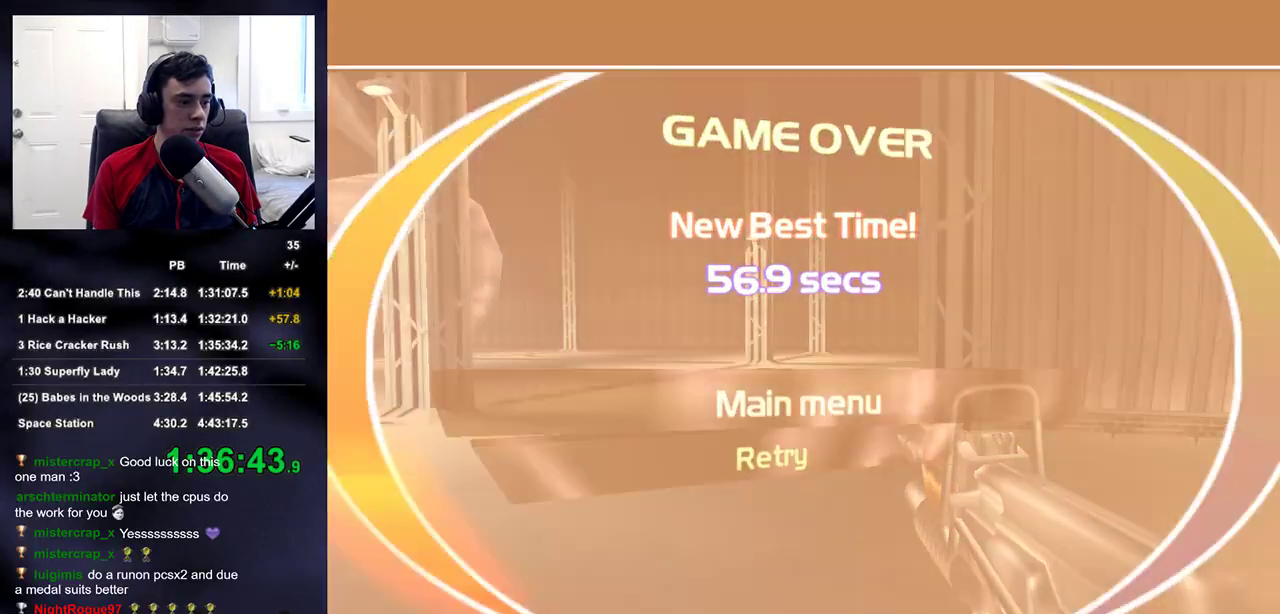
{"buttons": [], "left_stick": "center", "right_stick": "center", "events": [[17, "CROSS", "up"]]}
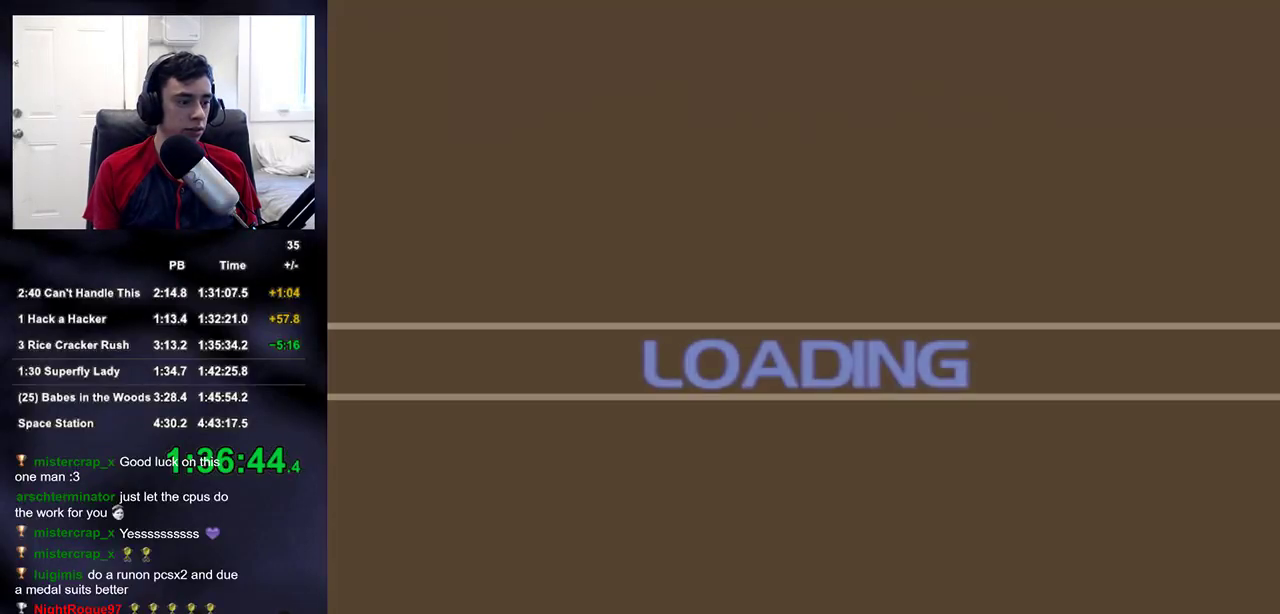
{"buttons": [], "left_stick": "center", "right_stick": "center", "events": []}
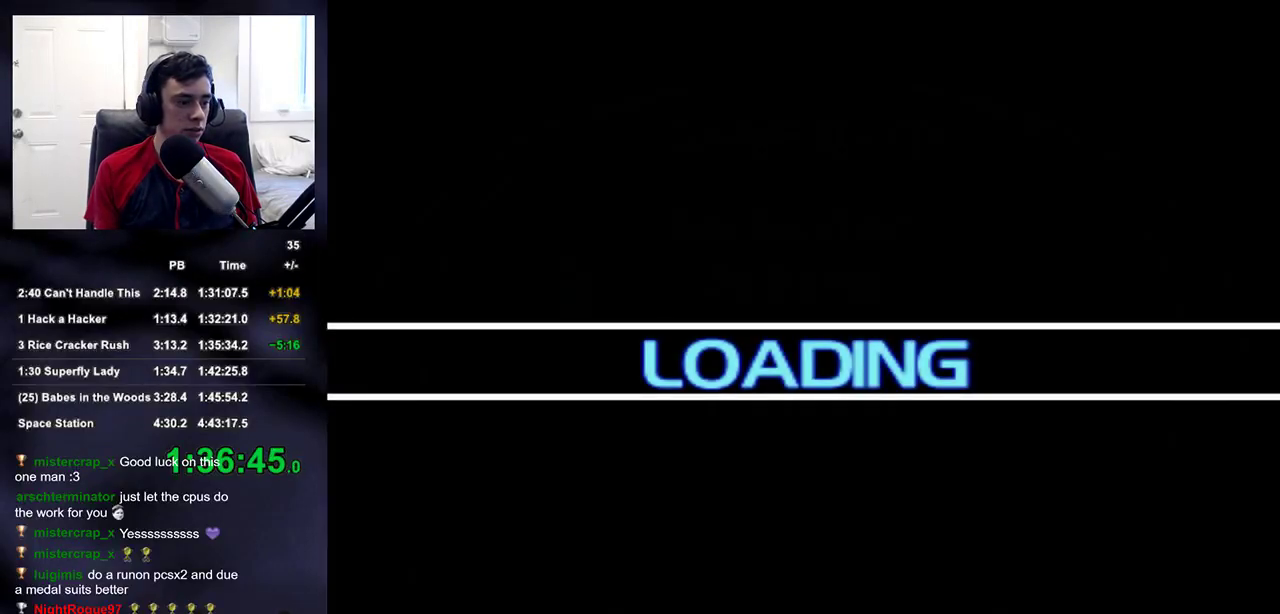
{"buttons": [], "left_stick": "center", "right_stick": "center", "events": []}
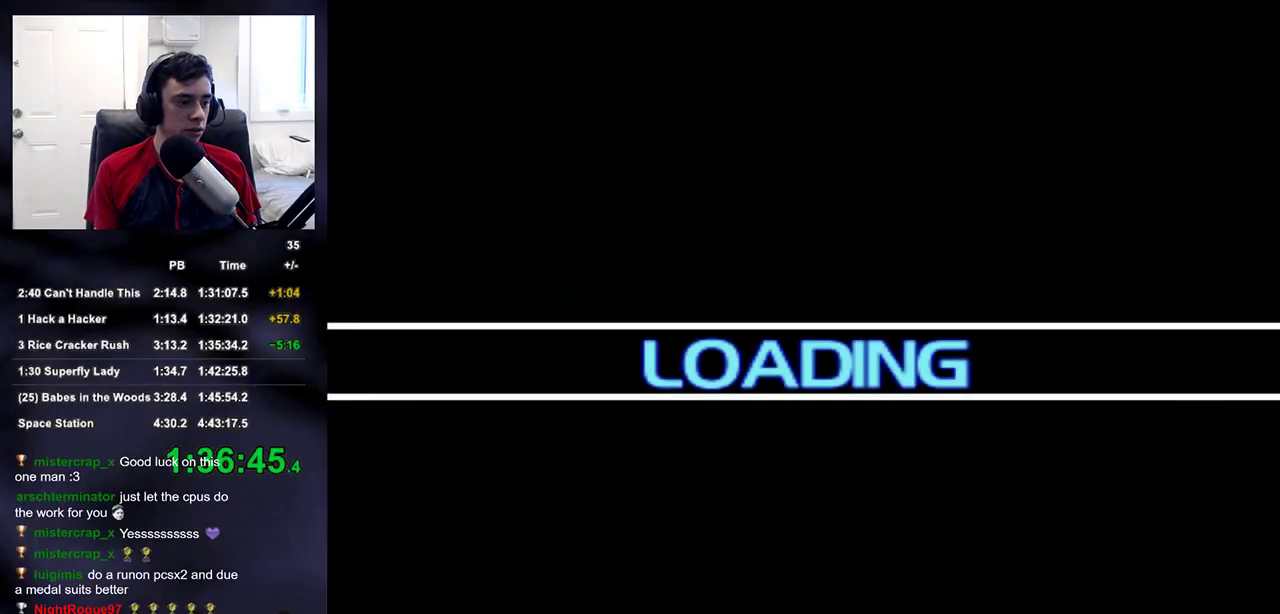
{"buttons": [], "left_stick": "center", "right_stick": "center", "events": []}
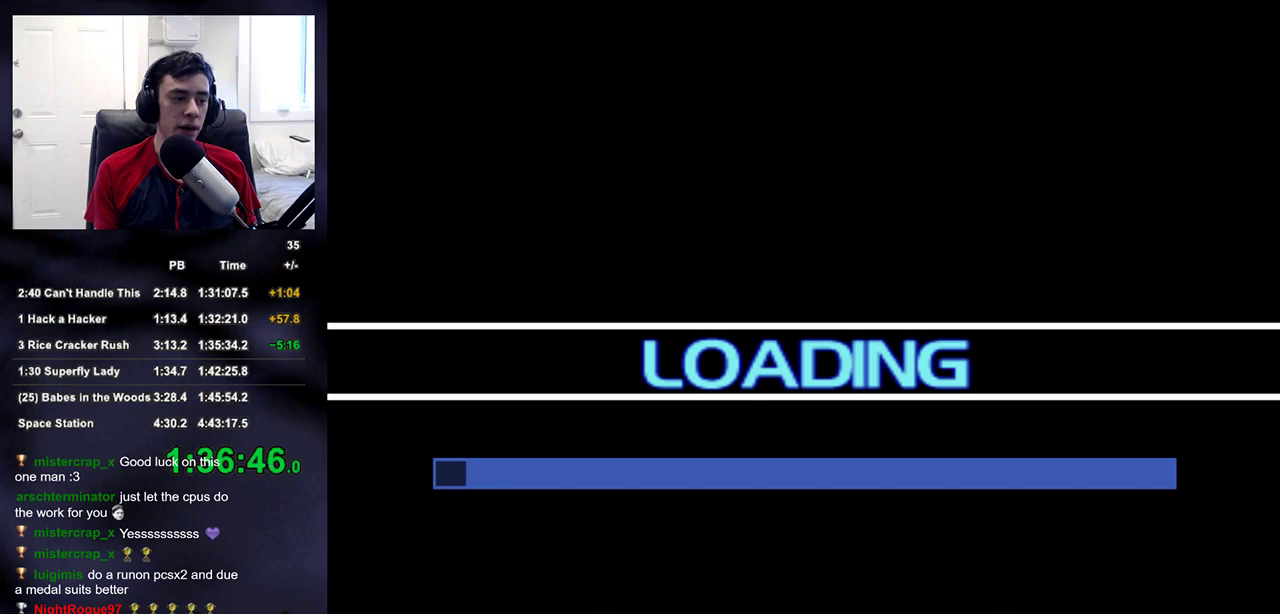
{"buttons": [], "left_stick": "center", "right_stick": "center", "events": []}
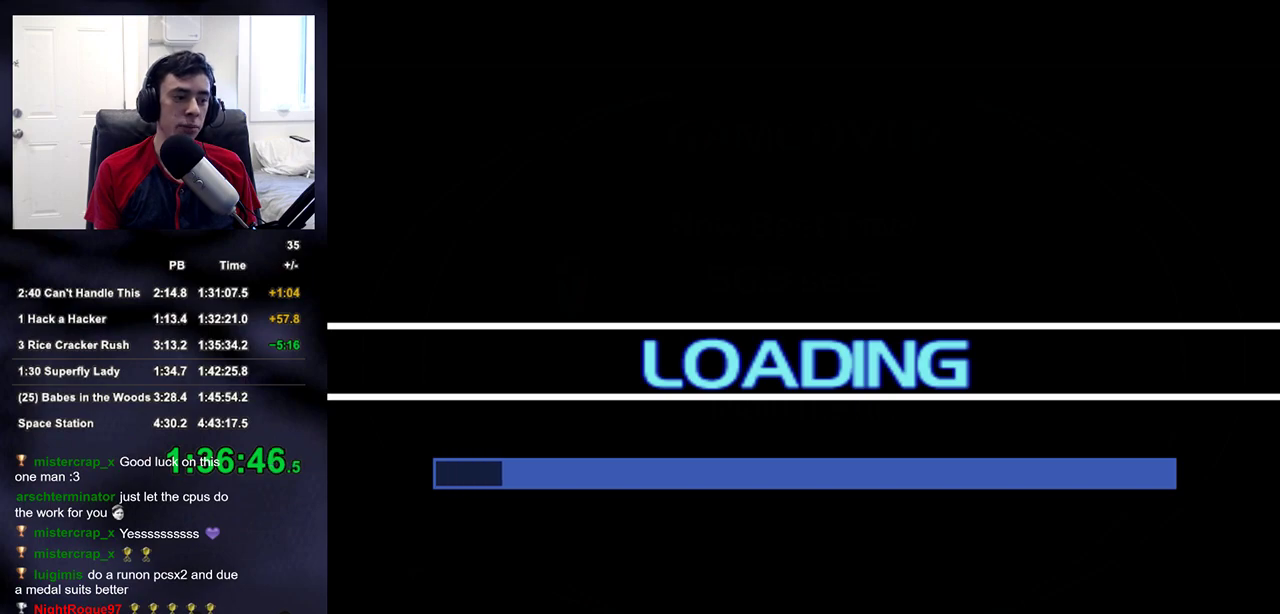
{"buttons": [], "left_stick": "center", "right_stick": "center", "events": []}